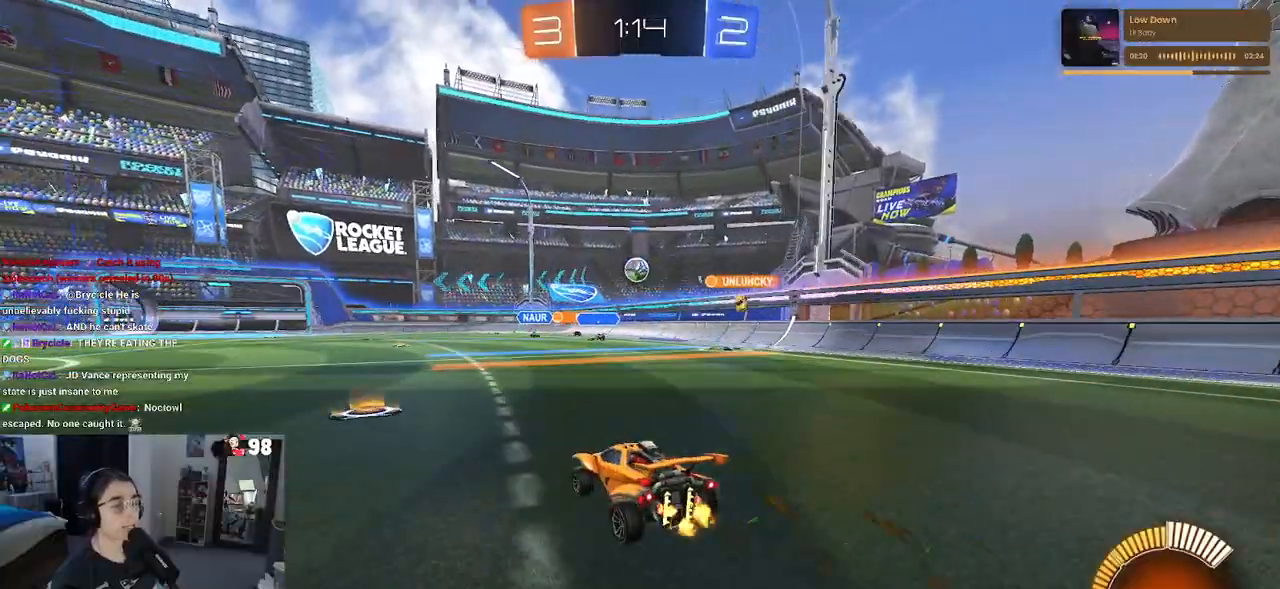
Gameplay with a controller (PlayStation layout); each line is a JSON object with the inputs held at the frame after it (dt_ms = milliseconds from this image to that frame). "events" lists button and stick changes between this image and that frame as [ms after this image, input, new state], when the widget could be followed in between. Not read: R2.
{"dt_ms": 500, "buttons": [], "left_stick": "left", "right_stick": "center", "events": [[50, "left_stick", "left"], [133, "L2", "down"], [350, "L2", "up"]]}
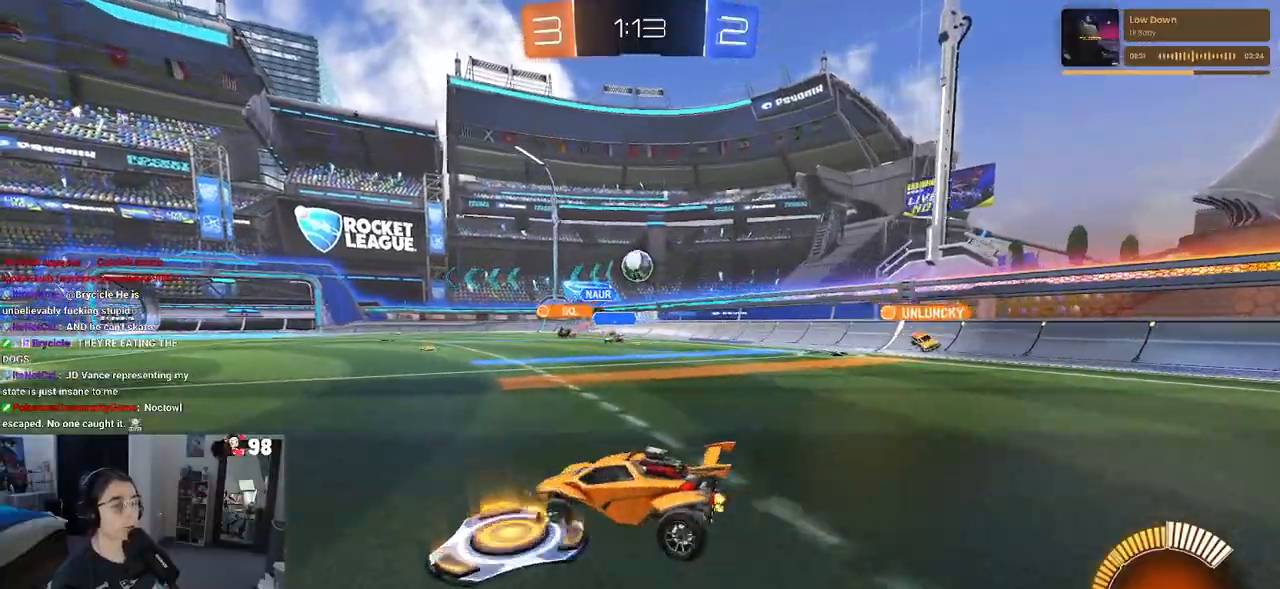
{"dt_ms": 500, "buttons": ["R1"], "left_stick": "left", "right_stick": "center", "events": [[433, "R1", "down"]]}
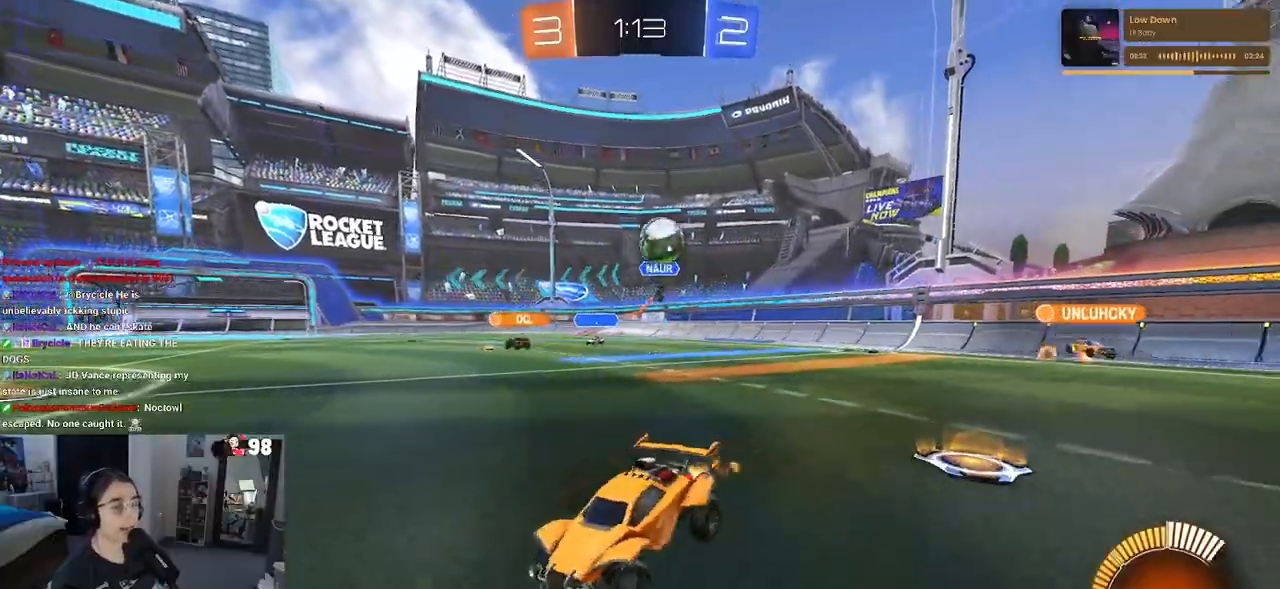
{"dt_ms": 500, "buttons": ["CROSS", "R1"], "left_stick": "down", "right_stick": "center", "events": [[400, "CROSS", "down"], [417, "left_stick", "down"]]}
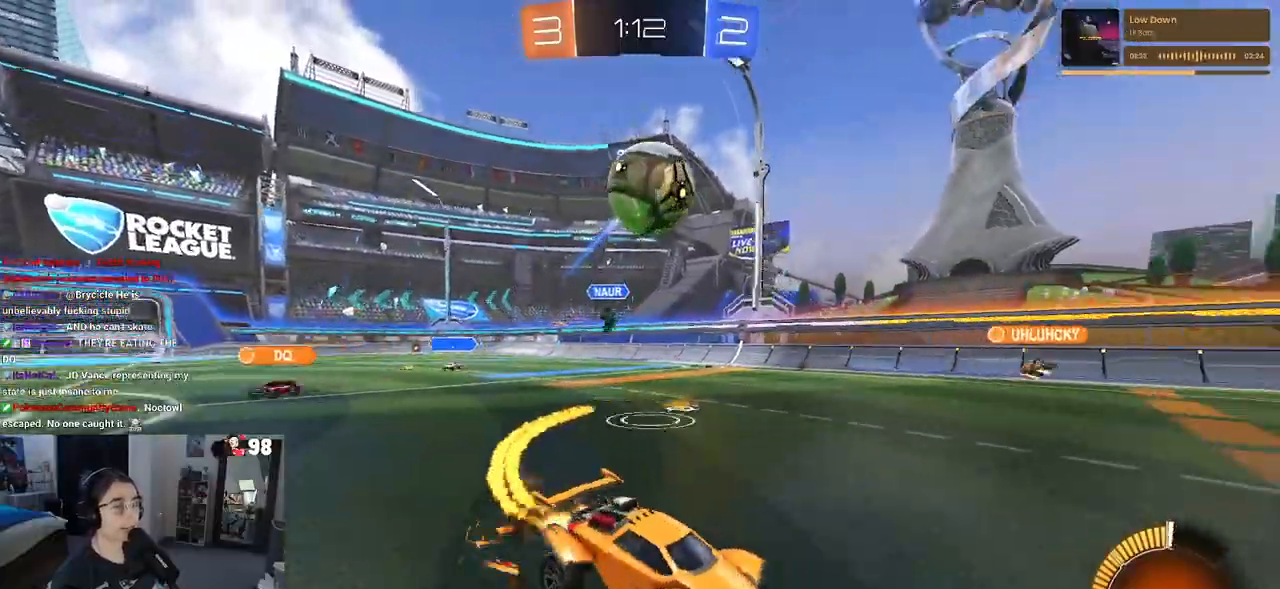
{"dt_ms": 500, "buttons": ["L1"], "left_stick": "down", "right_stick": "center", "events": [[67, "left_stick", "center"], [83, "CROSS", "up"], [117, "CROSS", "down"], [233, "R1", "up"], [233, "left_stick", "down"], [267, "CROSS", "up"], [467, "L1", "down"]]}
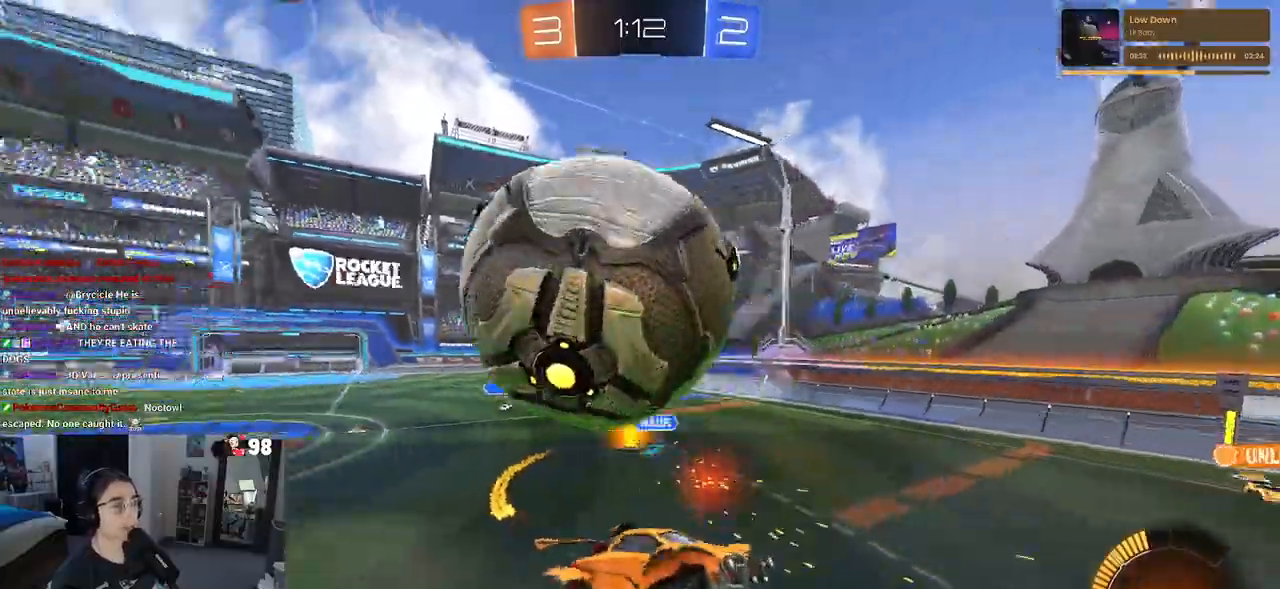
{"dt_ms": 500, "buttons": ["TRIANGLE"], "left_stick": "down", "right_stick": "center", "events": [[200, "L1", "up"], [250, "left_stick", "down-right"], [483, "left_stick", "down"], [500, "TRIANGLE", "down"]]}
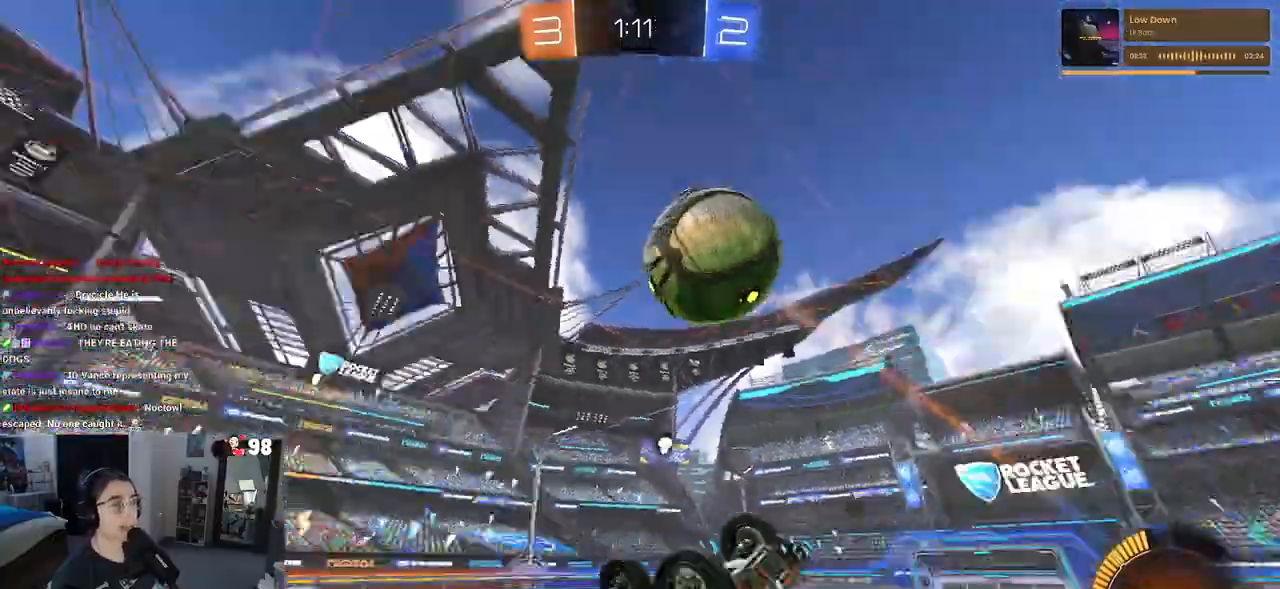
{"dt_ms": 500, "buttons": [], "left_stick": "center", "right_stick": "center", "events": [[100, "TRIANGLE", "up"], [100, "left_stick", "center"], [217, "left_stick", "down"], [300, "SQUARE", "down"], [333, "left_stick", "down-right"], [467, "left_stick", "center"], [483, "SQUARE", "up"]]}
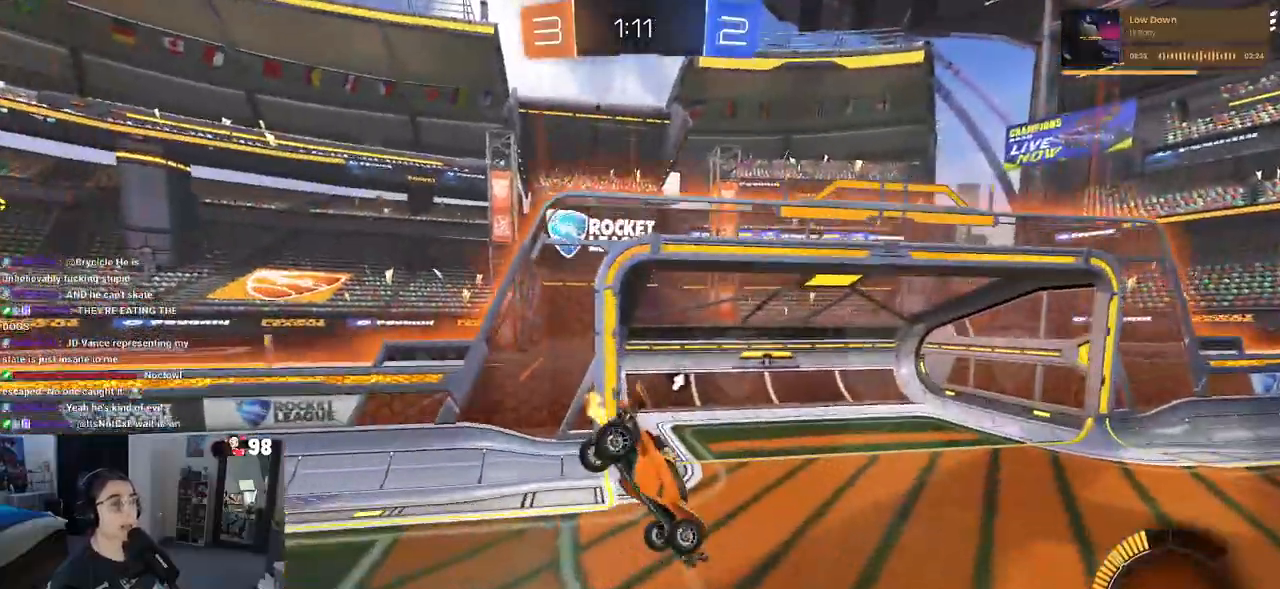
{"dt_ms": 1000, "buttons": ["SQUARE"], "left_stick": "right", "right_stick": "center"}
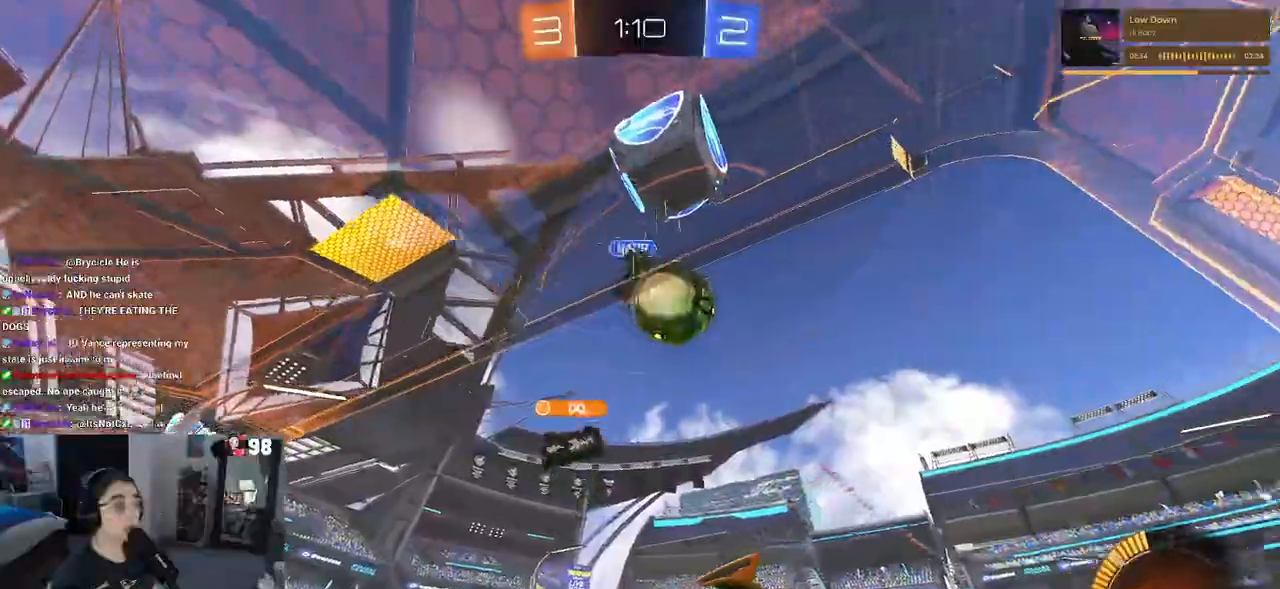
{"dt_ms": 500, "buttons": [], "left_stick": "right", "right_stick": "center"}
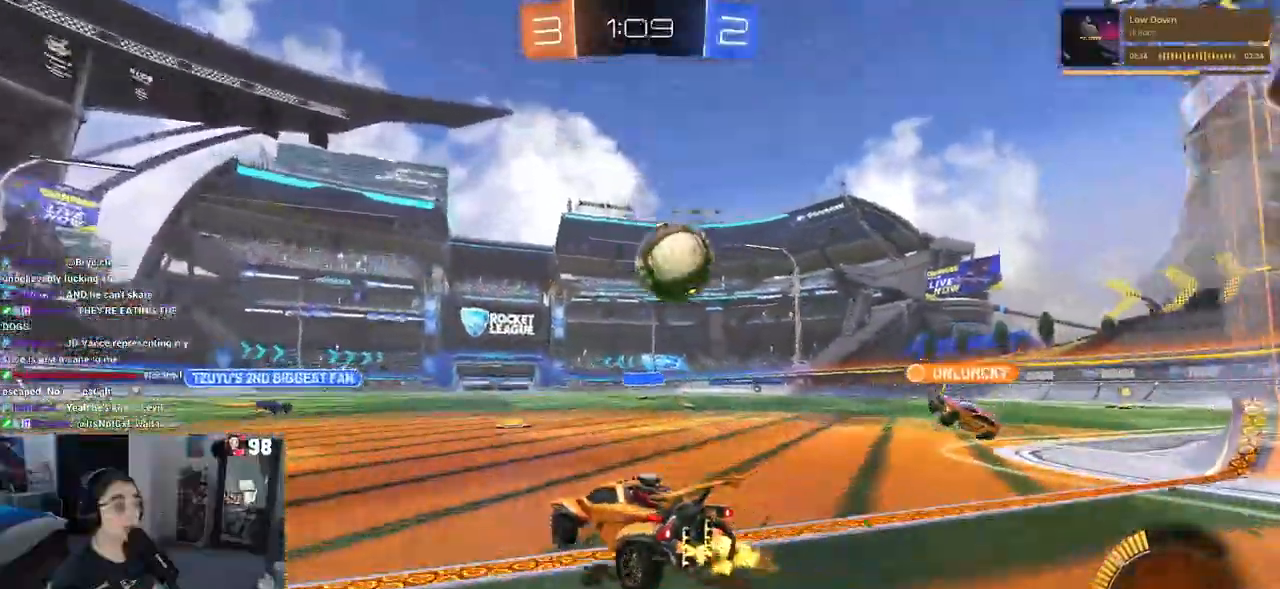
{"dt_ms": 500, "buttons": [], "left_stick": "center", "right_stick": "center", "events": [[233, "left_stick", "center"]]}
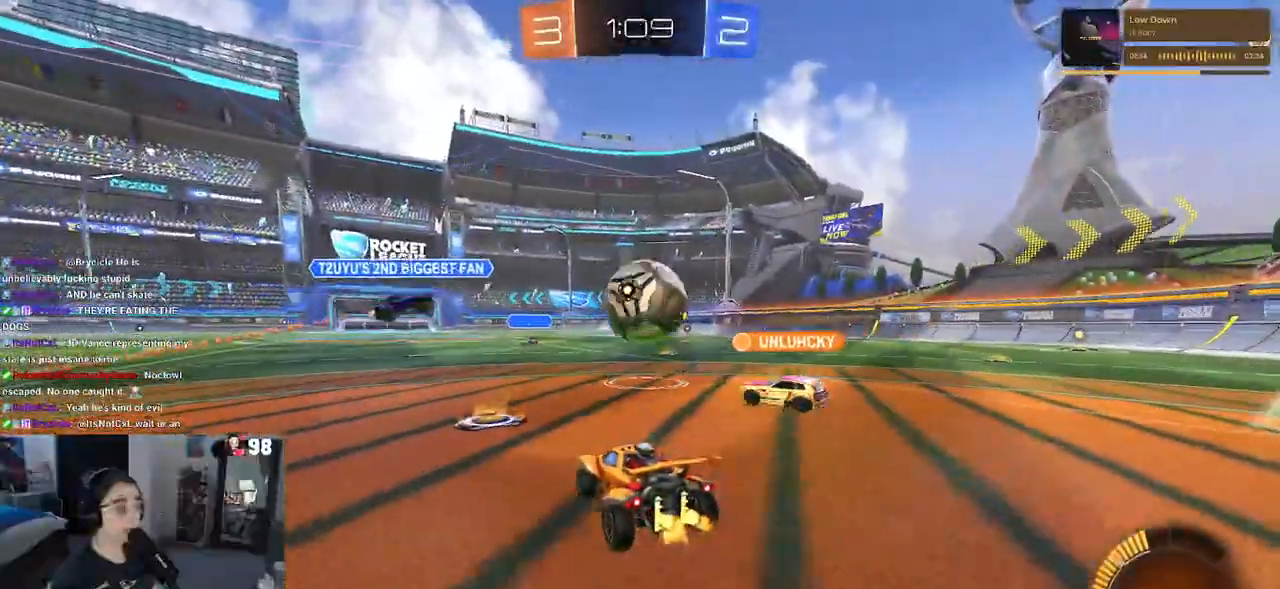
{"dt_ms": 500, "buttons": [], "left_stick": "right", "right_stick": "center"}
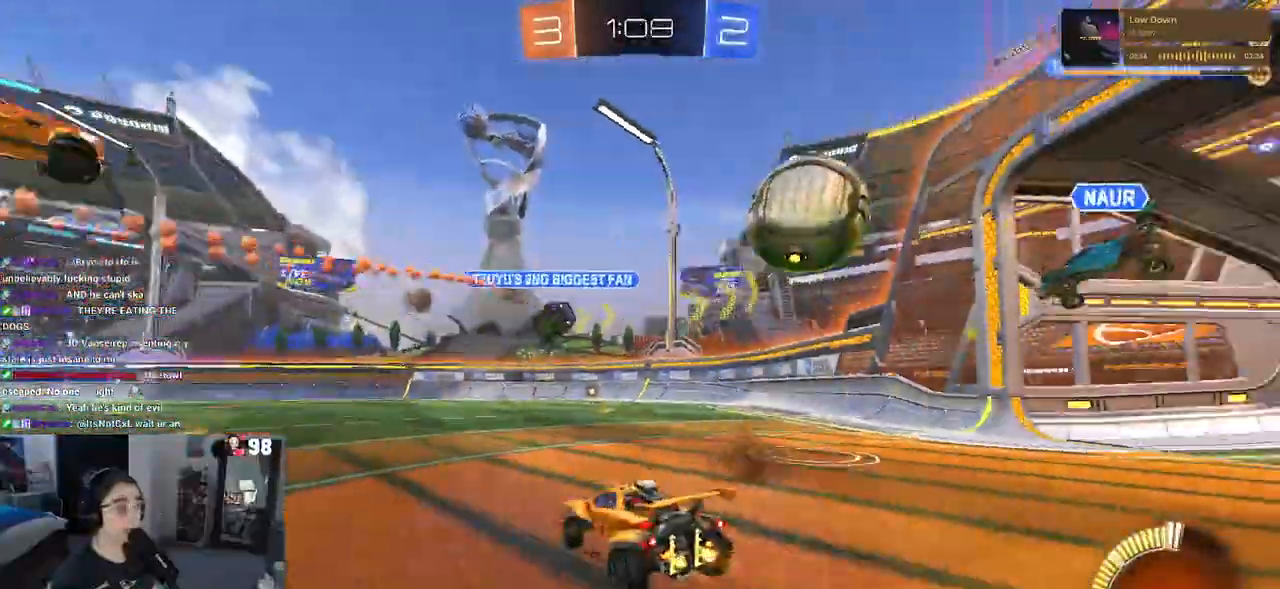
{"dt_ms": 500, "buttons": [], "left_stick": "right", "right_stick": "center", "events": []}
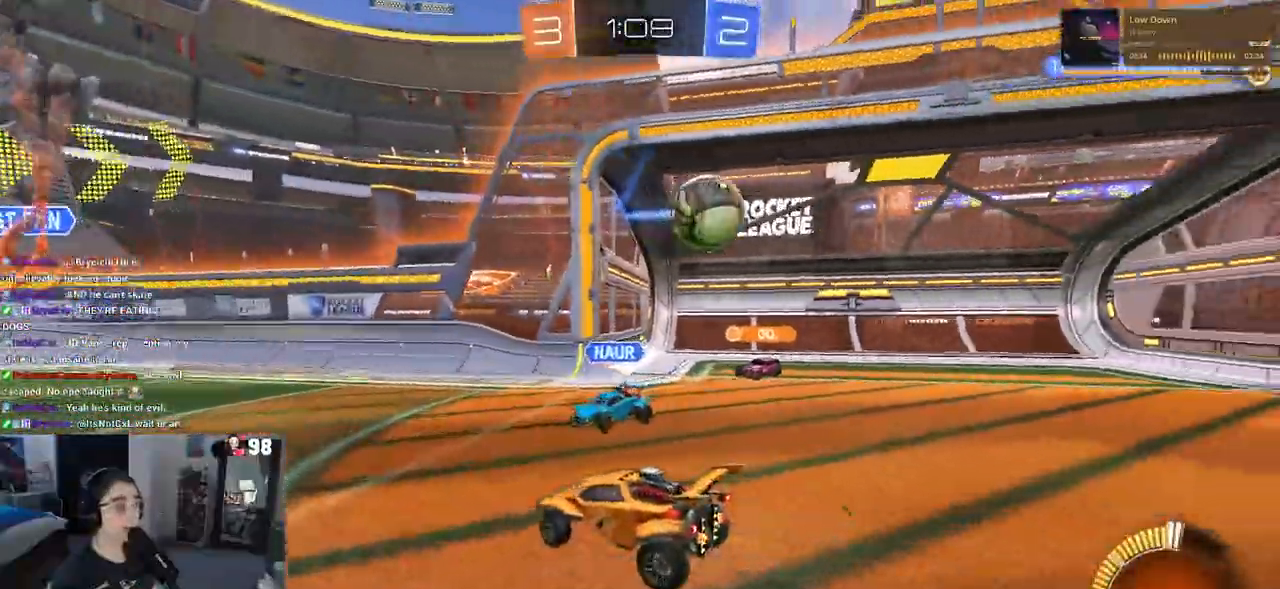
{"dt_ms": 500, "buttons": [], "left_stick": "right", "right_stick": "center", "events": []}
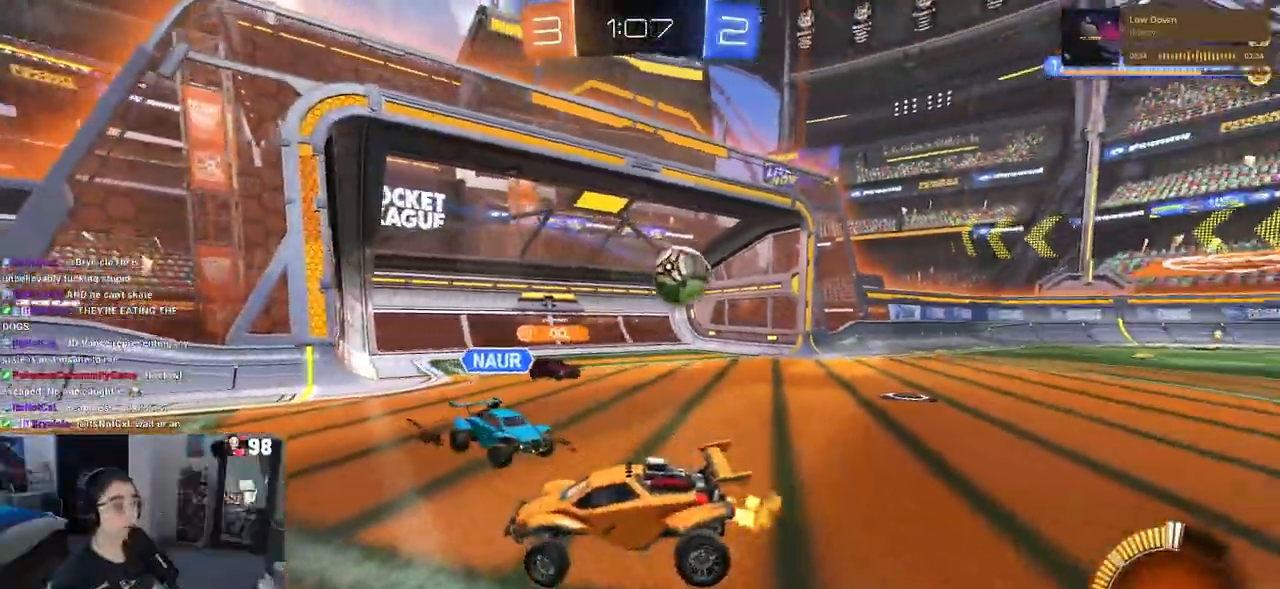
{"dt_ms": 500, "buttons": [], "left_stick": "up-right", "right_stick": "center", "events": [[383, "left_stick", "up-right"]]}
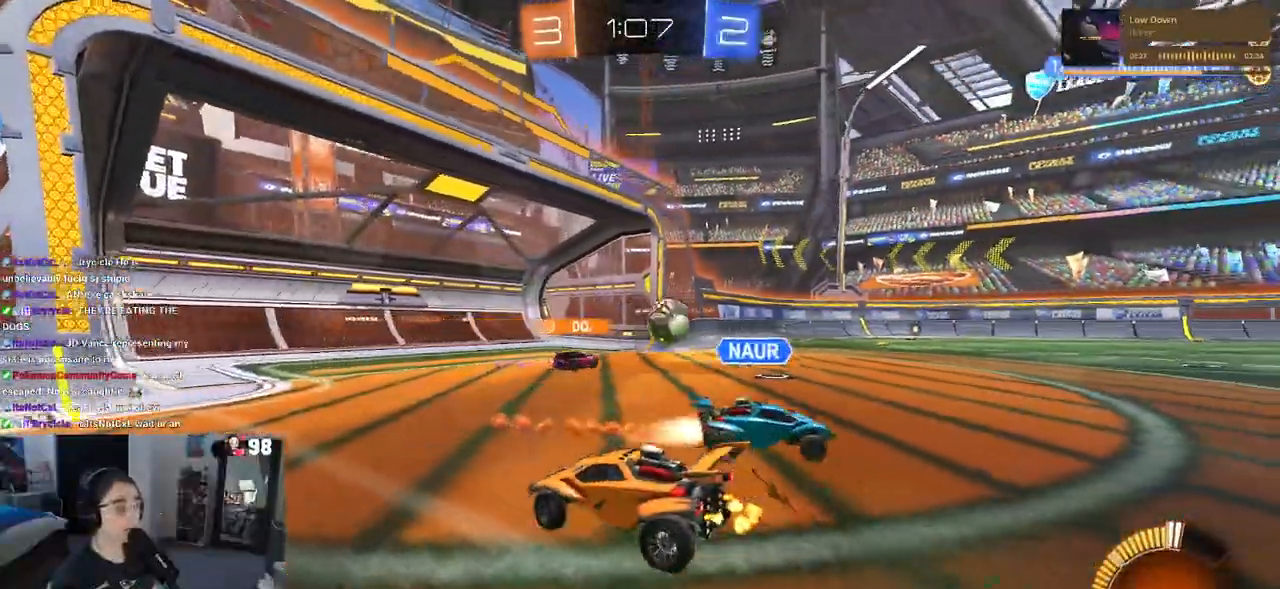
{"dt_ms": 500, "buttons": [], "left_stick": "center", "right_stick": "center", "events": [[350, "left_stick", "center"]]}
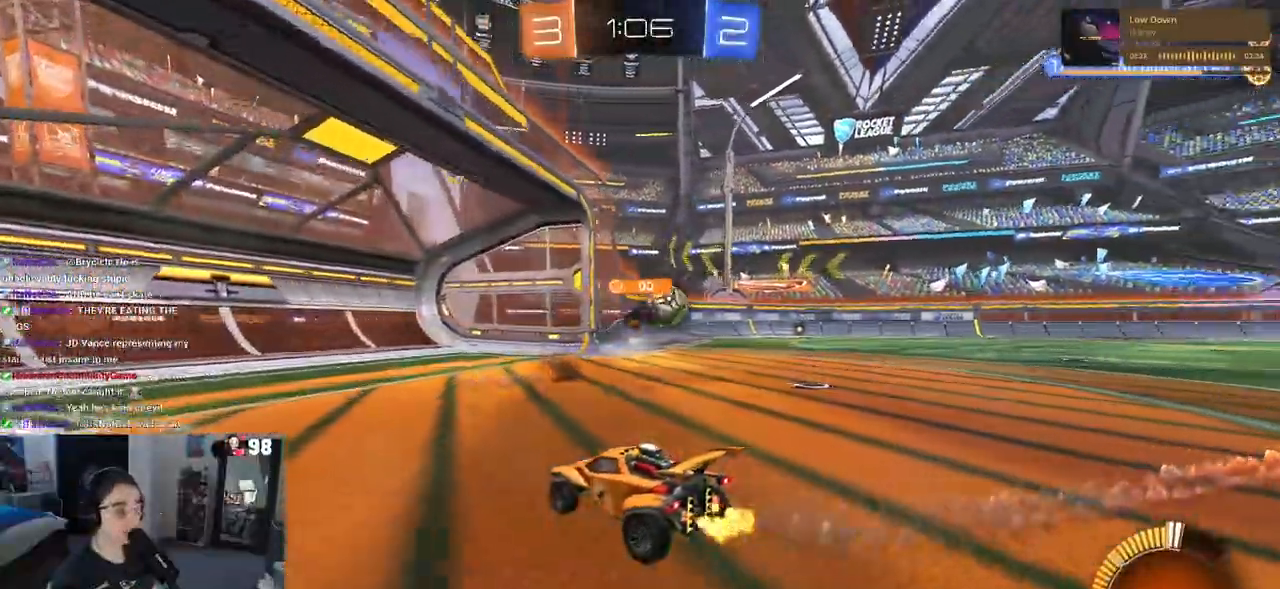
{"dt_ms": 500, "buttons": [], "left_stick": "right", "right_stick": "center", "events": [[417, "left_stick", "right"]]}
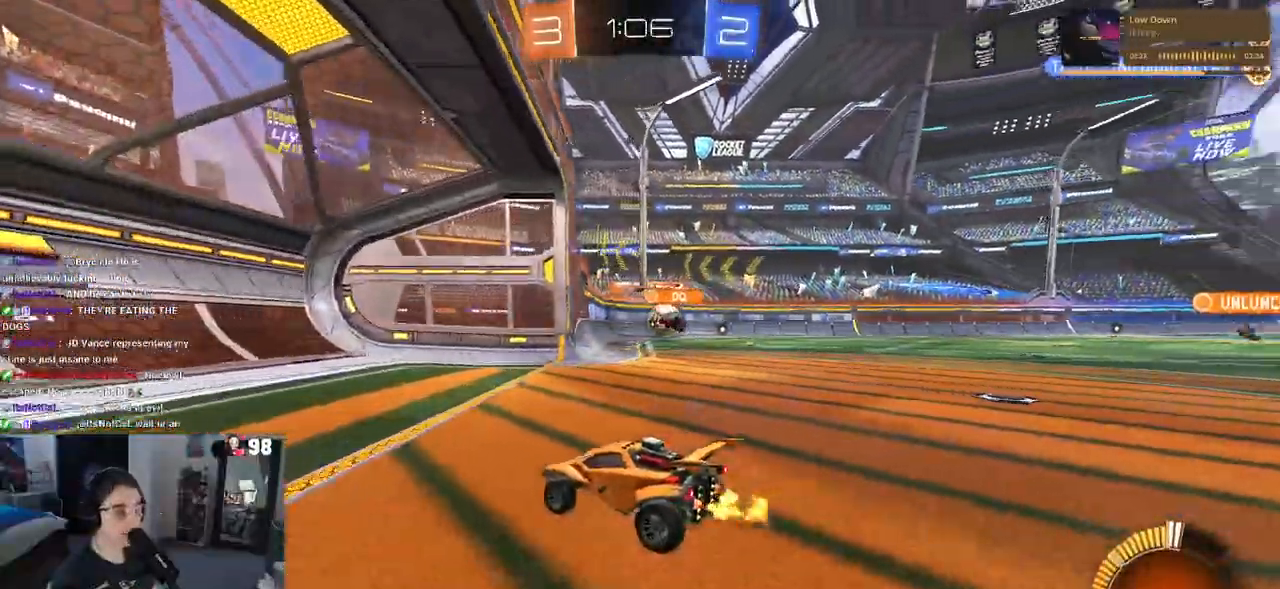
{"dt_ms": 500, "buttons": [], "left_stick": "right", "right_stick": "center", "events": []}
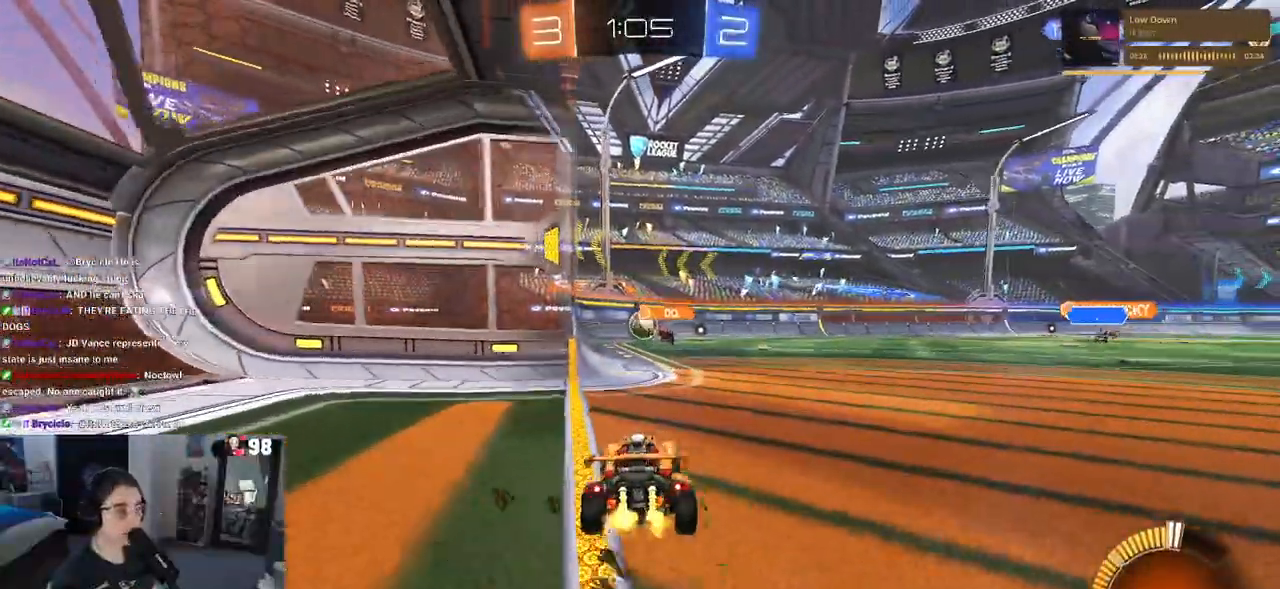
{"dt_ms": 500, "buttons": [], "left_stick": "center", "right_stick": "center", "events": [[183, "left_stick", "center"]]}
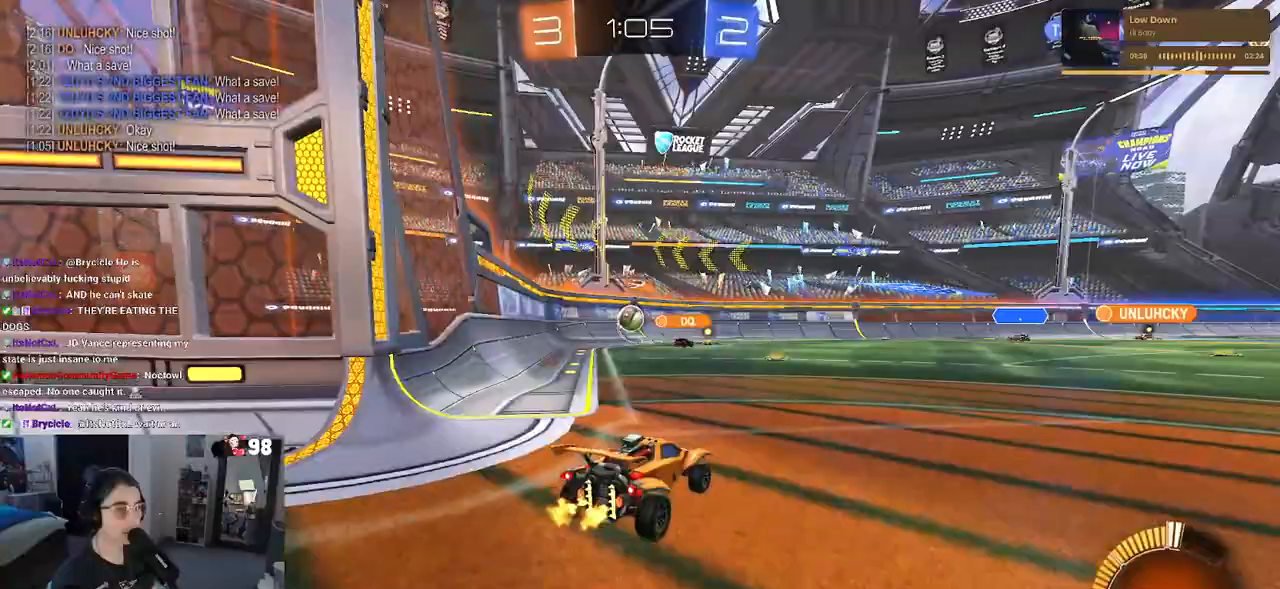
{"dt_ms": 500, "buttons": [], "left_stick": "left", "right_stick": "center", "events": [[400, "left_stick", "left"]]}
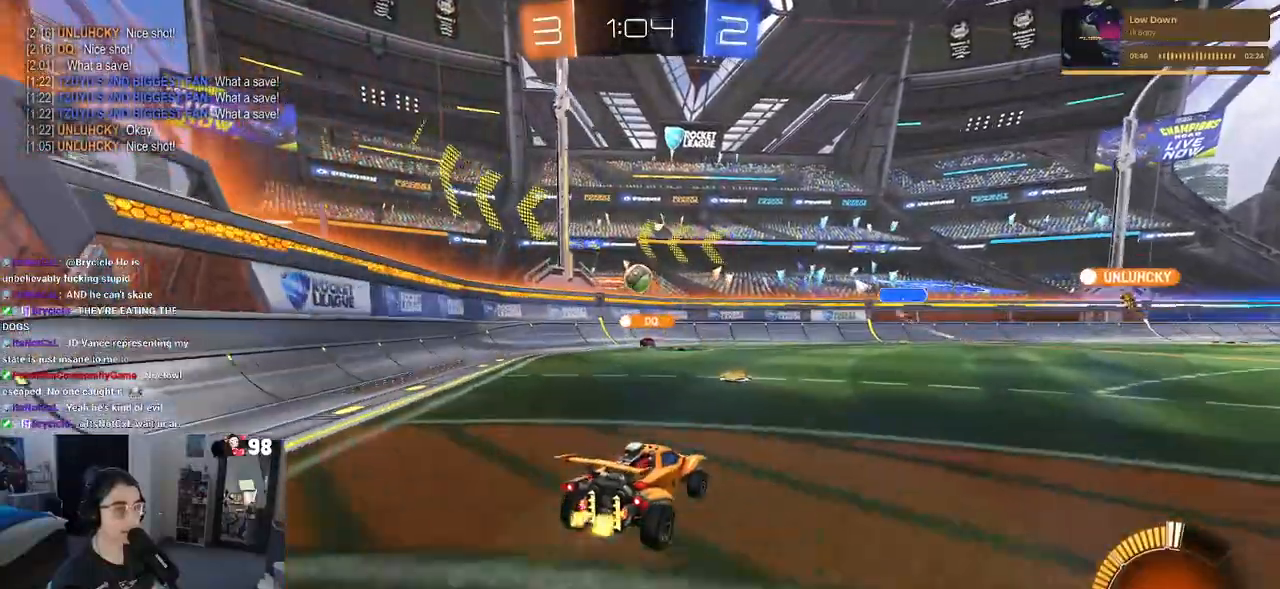
{"dt_ms": 500, "buttons": ["SQUARE"], "left_stick": "left", "right_stick": "center", "events": [[17, "left_stick", "center"], [350, "left_stick", "left"], [483, "SQUARE", "down"]]}
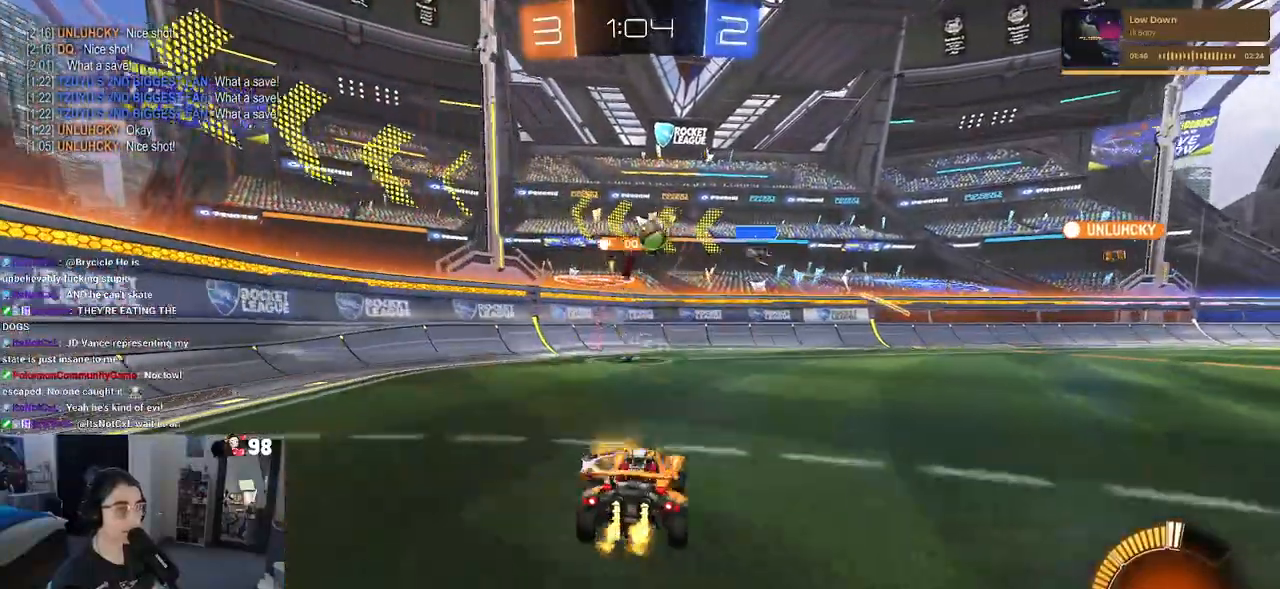
{"dt_ms": 500, "buttons": [], "left_stick": "left", "right_stick": "center", "events": [[100, "SQUARE", "up"]]}
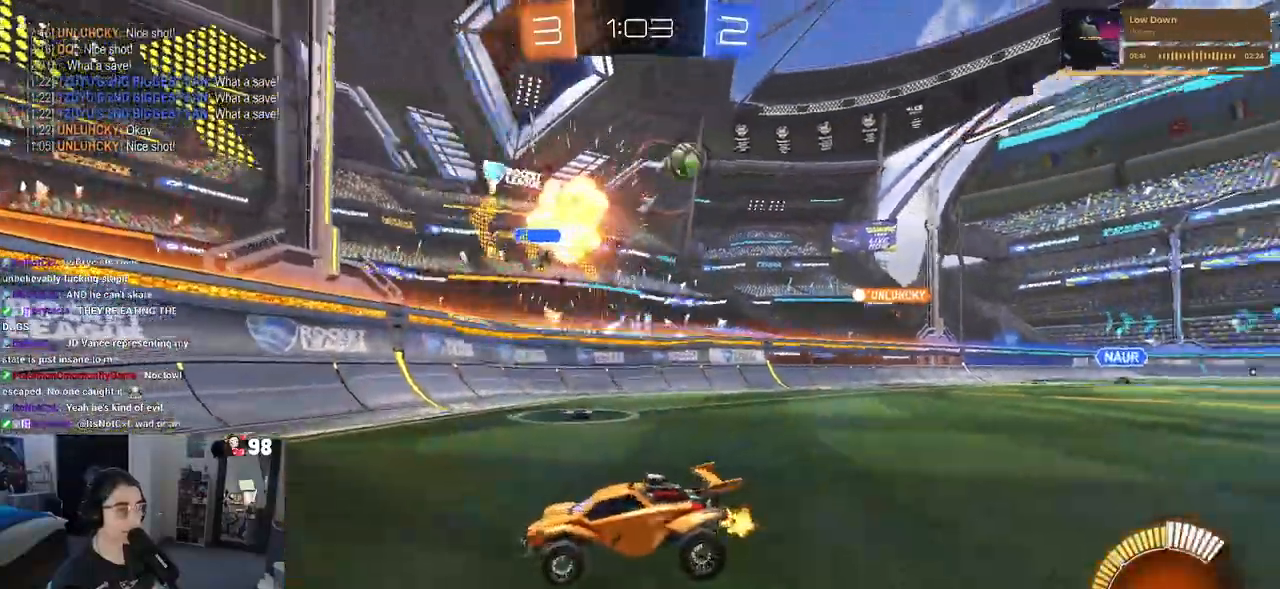
{"dt_ms": 500, "buttons": [], "left_stick": "left", "right_stick": "center", "events": [[33, "SQUARE", "down"], [167, "SQUARE", "up"]]}
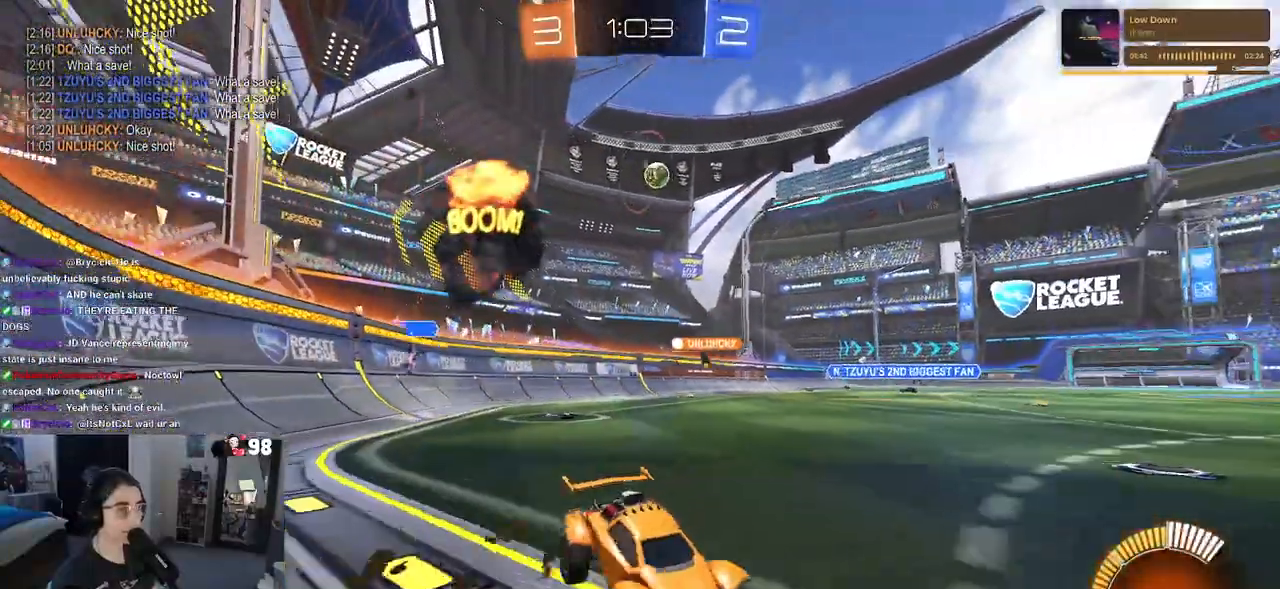
{"dt_ms": 500, "buttons": [], "left_stick": "left", "right_stick": "center", "events": []}
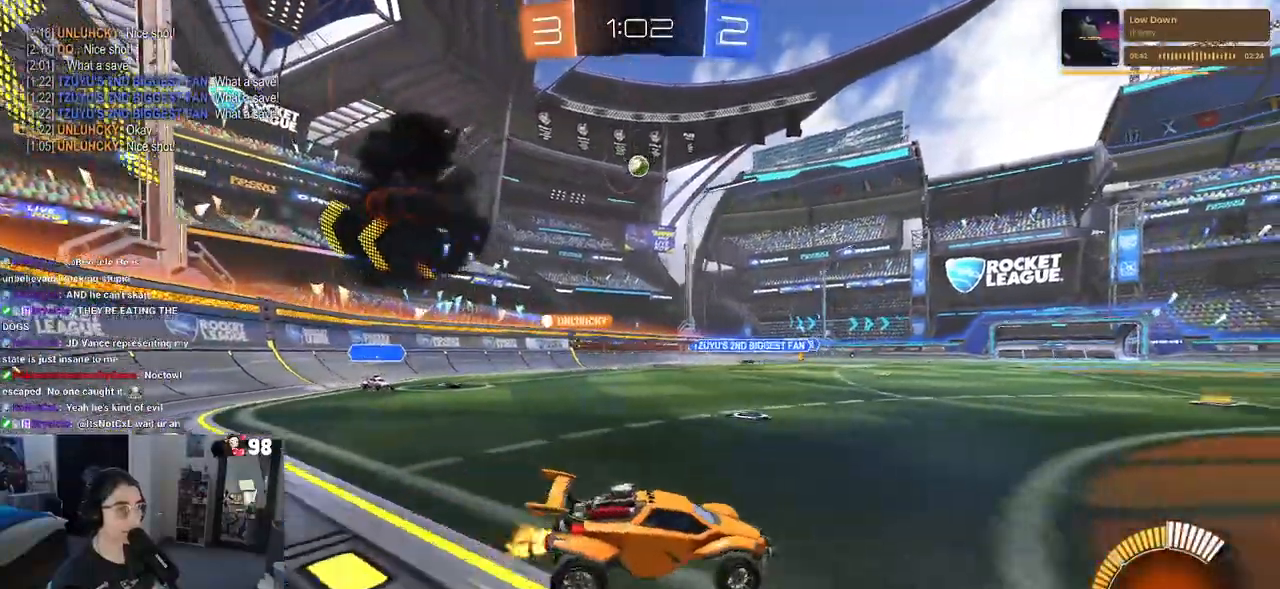
{"dt_ms": 500, "buttons": [], "left_stick": "center", "right_stick": "center", "events": [[400, "left_stick", "center"]]}
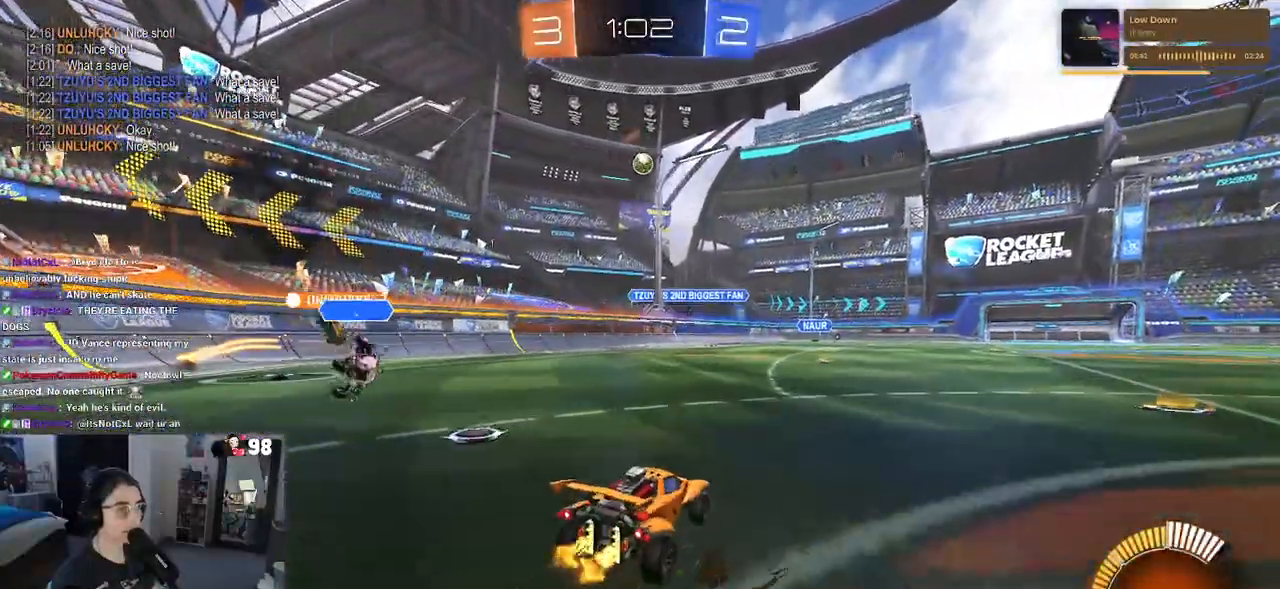
{"dt_ms": 500, "buttons": [], "left_stick": "center", "right_stick": "center", "events": [[183, "left_stick", "down-right"], [350, "left_stick", "right"], [450, "left_stick", "center"]]}
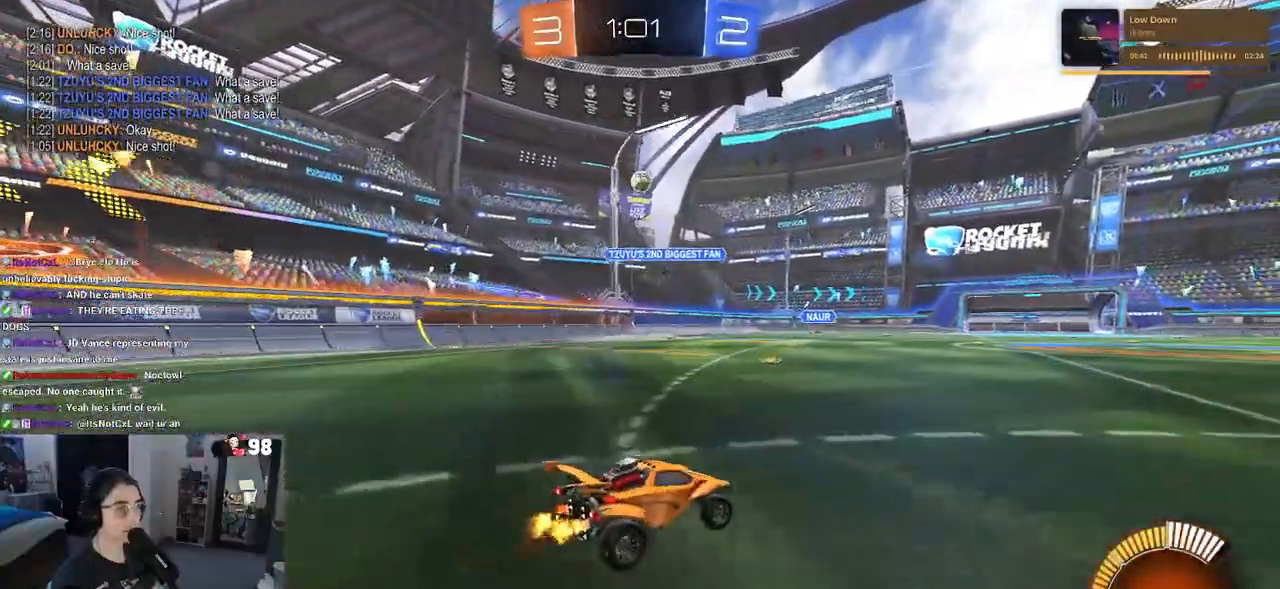
{"dt_ms": 500, "buttons": ["L2"], "left_stick": "center", "right_stick": "center", "events": [[50, "left_stick", "left"], [383, "left_stick", "center"], [417, "L2", "down"]]}
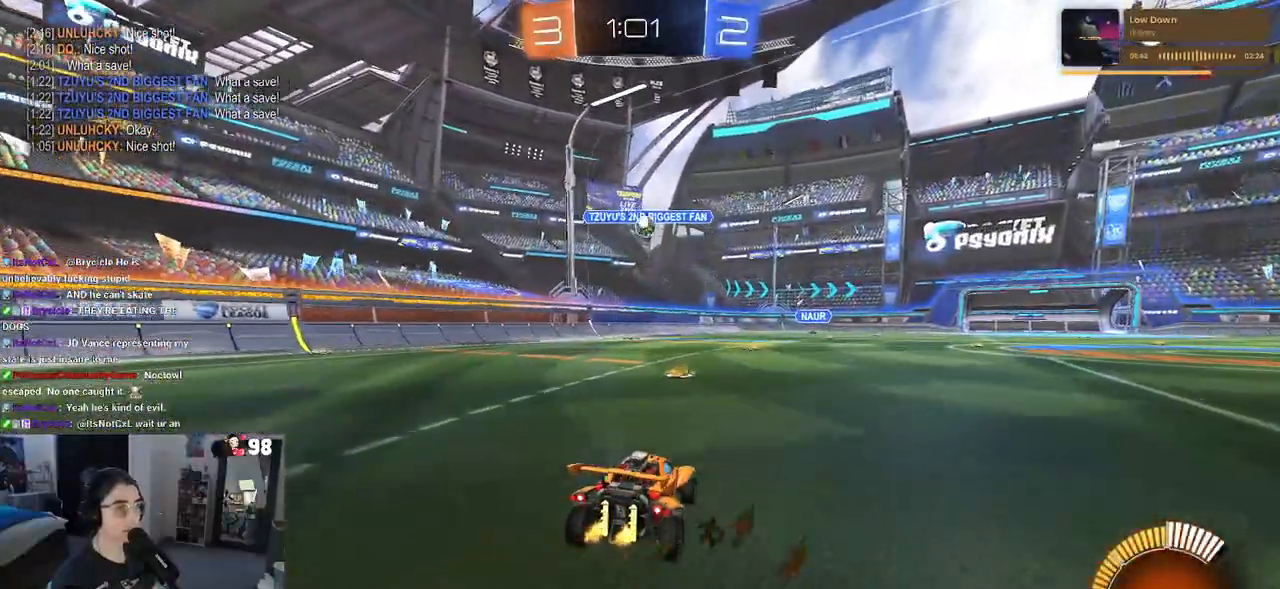
{"dt_ms": 500, "buttons": ["R1"], "left_stick": "center", "right_stick": "center", "events": [[17, "L2", "up"], [100, "left_stick", "right"], [217, "left_stick", "center"], [333, "left_stick", "left"], [450, "left_stick", "center"], [483, "R1", "down"]]}
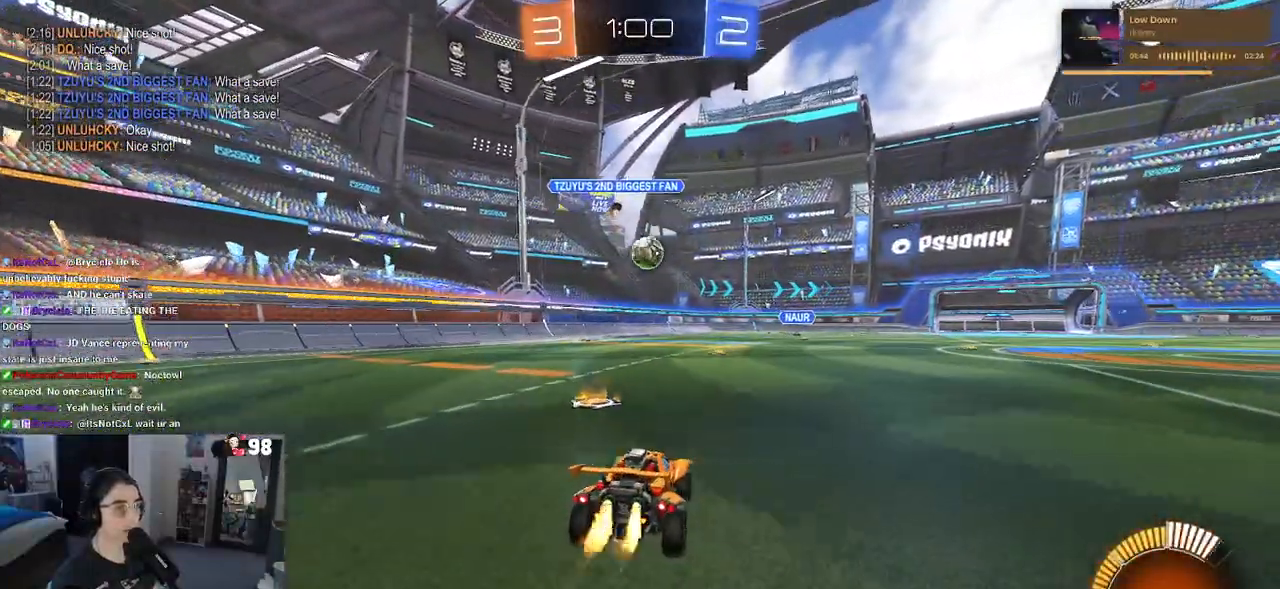
{"dt_ms": 500, "buttons": ["R1"], "left_stick": "up-right", "right_stick": "center", "events": [[150, "CROSS", "down"], [150, "left_stick", "down-right"], [333, "left_stick", "center"], [400, "CROSS", "up"], [500, "left_stick", "up-right"]]}
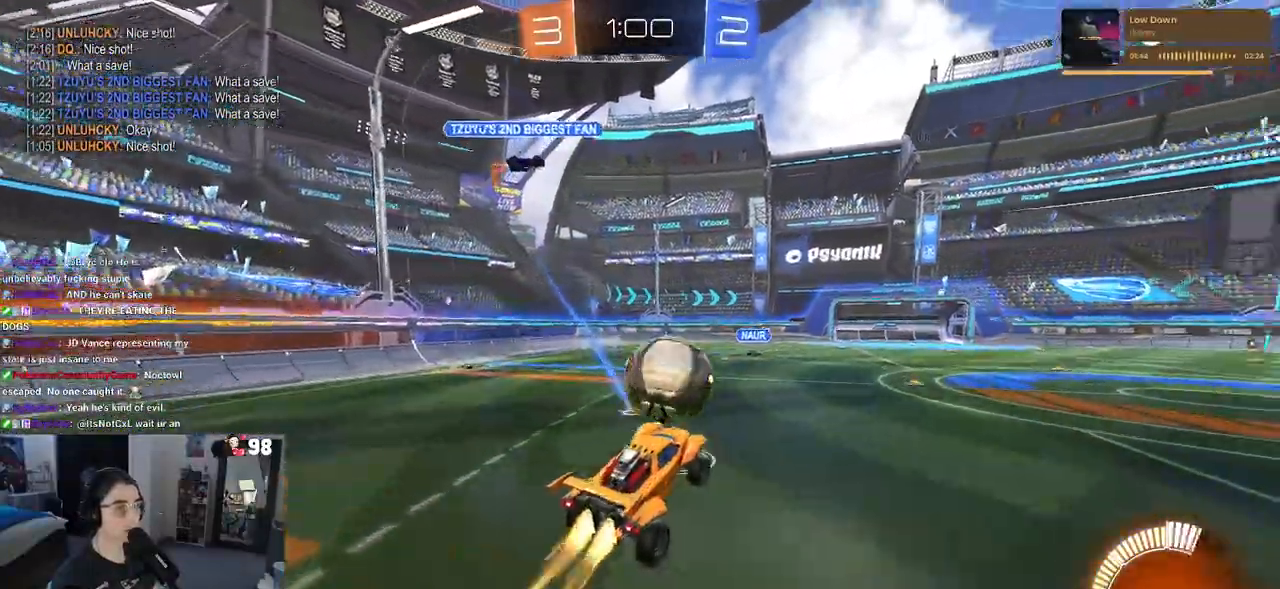
{"dt_ms": 500, "buttons": ["SQUARE"], "left_stick": "down-right", "right_stick": "center", "events": [[33, "CROSS", "down"], [133, "SQUARE", "down"], [150, "CROSS", "up"], [167, "left_stick", "down"], [450, "R1", "up"], [483, "left_stick", "down-right"]]}
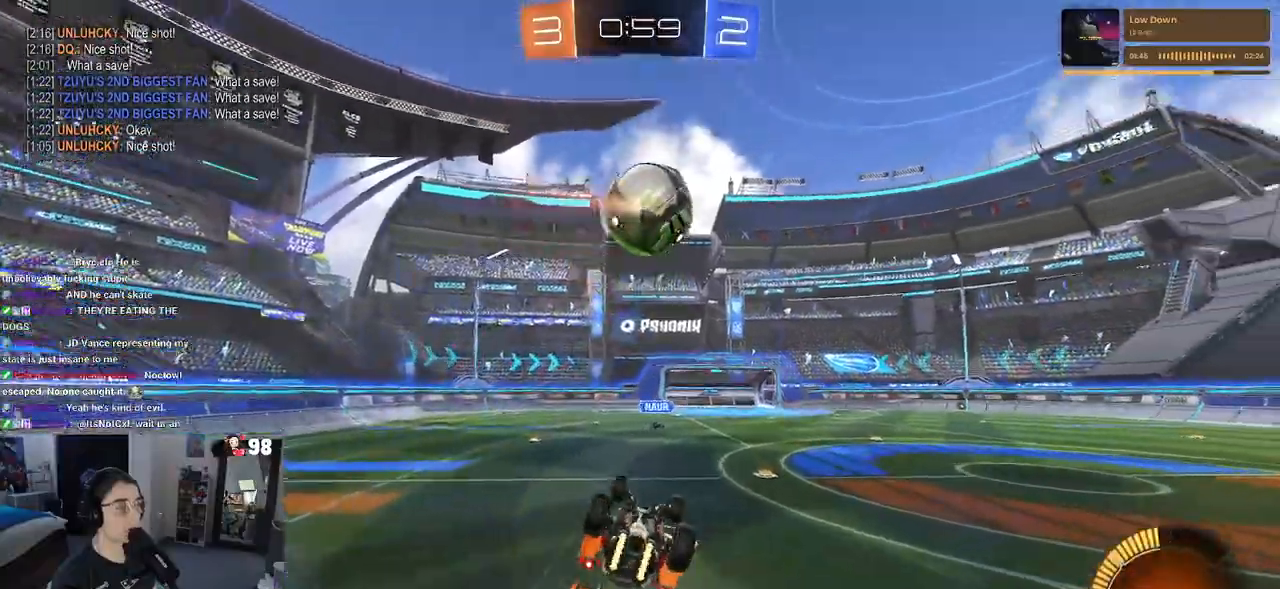
{"dt_ms": 500, "buttons": [], "left_stick": "center", "right_stick": "center", "events": [[317, "left_stick", "center"], [367, "SQUARE", "up"]]}
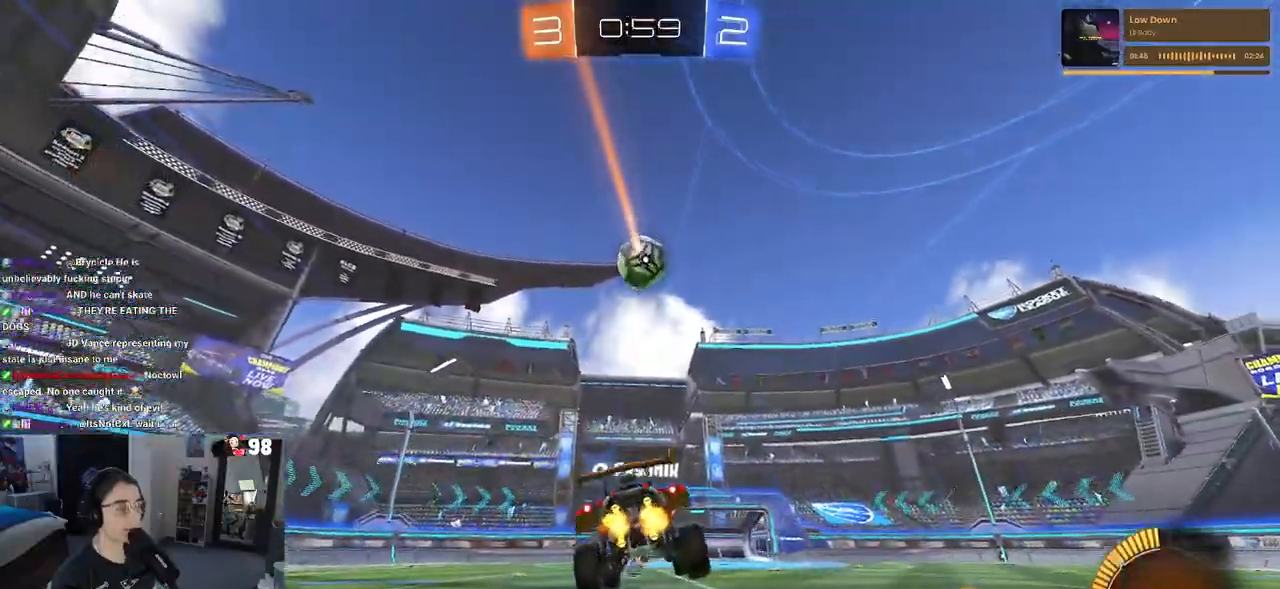
{"dt_ms": 500, "buttons": ["L2"], "left_stick": "right", "right_stick": "center", "events": [[250, "left_stick", "right"], [267, "L2", "down"]]}